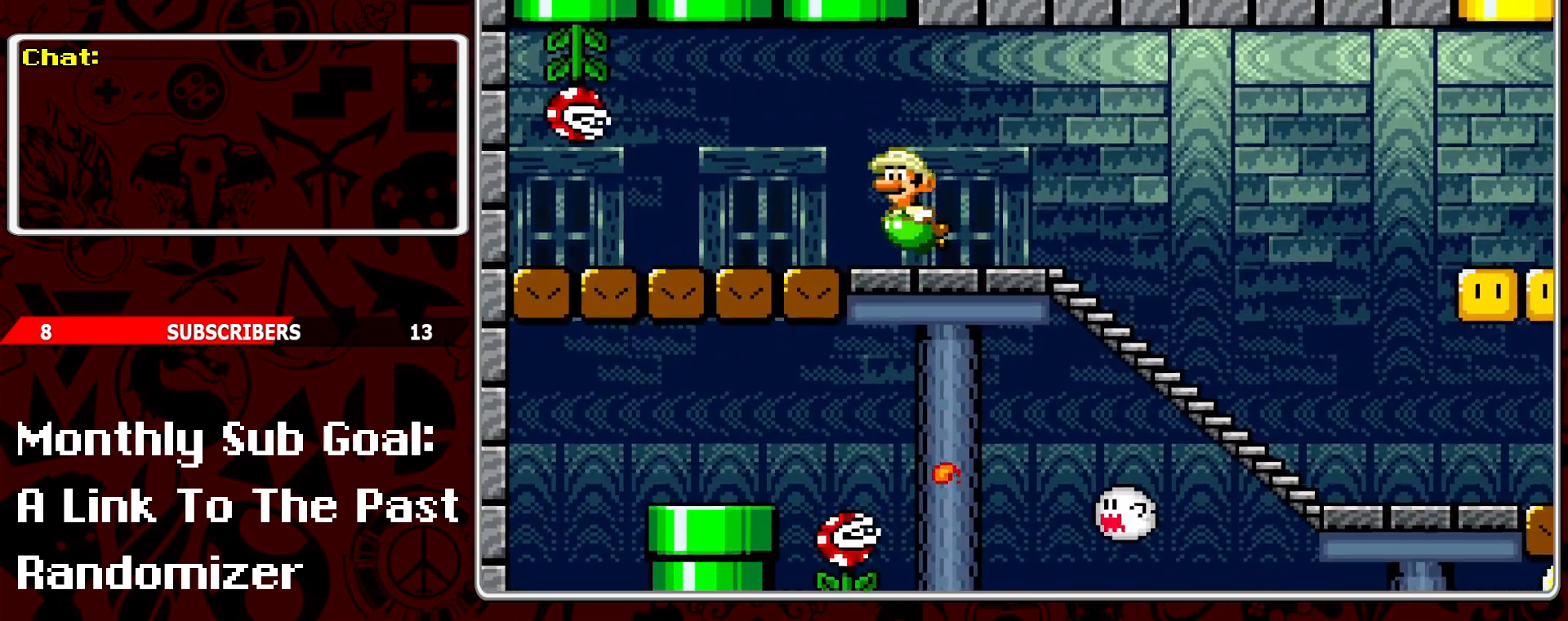
Gameplay with a controller (Nintendo layout); each line is a JSON object with the inputs held at the frame after it. "events" lists button and stick changes between this image and that frame as [ms after this image, input, new state], when the widget could be followed in between. Not read: L3 R3.
{"buttons": ["DPAD_RIGHT"], "events": [[33, "B", "down"], [67, "DPAD_LEFT", "up"], [150, "B", "up"], [150, "DPAD_RIGHT", "down"], [200, "B", "down"], [217, "DPAD_UP", "up"], [250, "DPAD_UP", "down"], [283, "DPAD_LEFT", "down"], [283, "DPAD_RIGHT", "up"], [283, "DPAD_UP", "up"], [317, "B", "up"], [350, "Y", "down"], [433, "DPAD_LEFT", "up"], [450, "Y", "up"], [483, "DPAD_RIGHT", "down"]]}
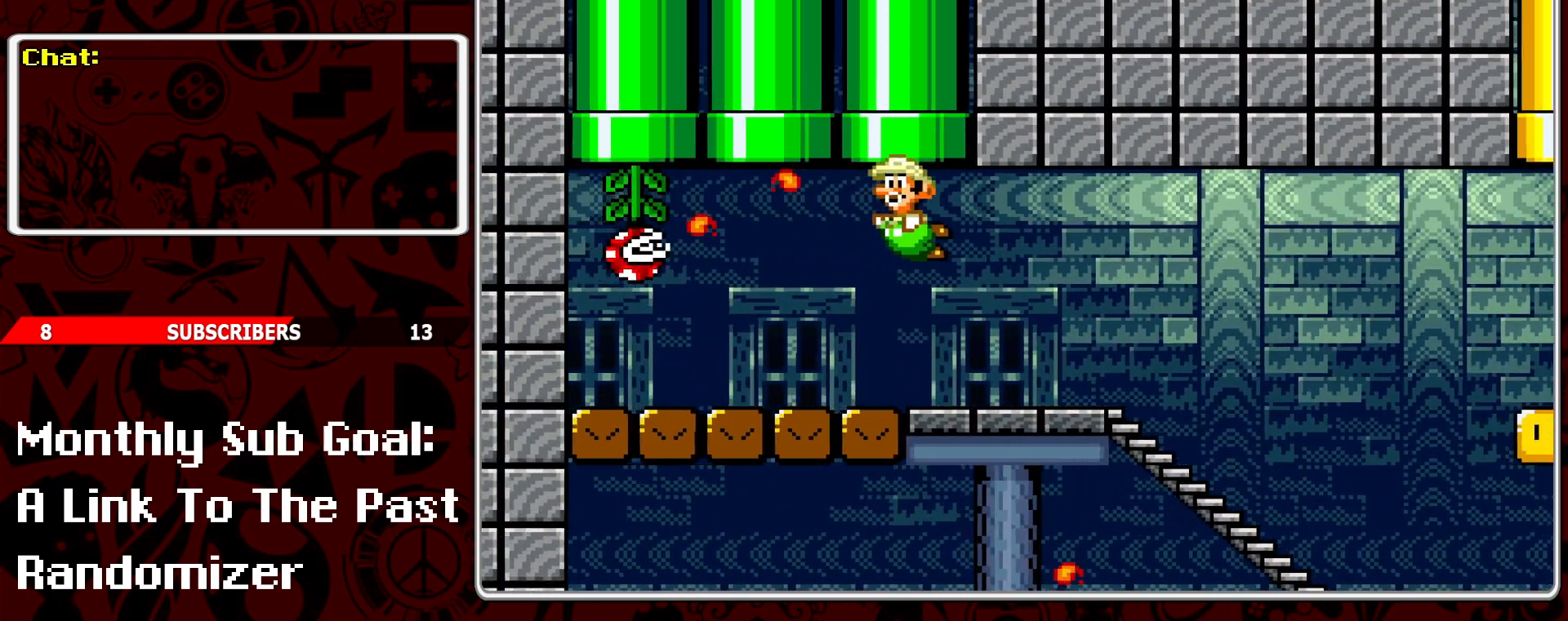
{"buttons": ["DPAD_LEFT"], "events": [[233, "DPAD_RIGHT", "up"], [350, "DPAD_LEFT", "down"]]}
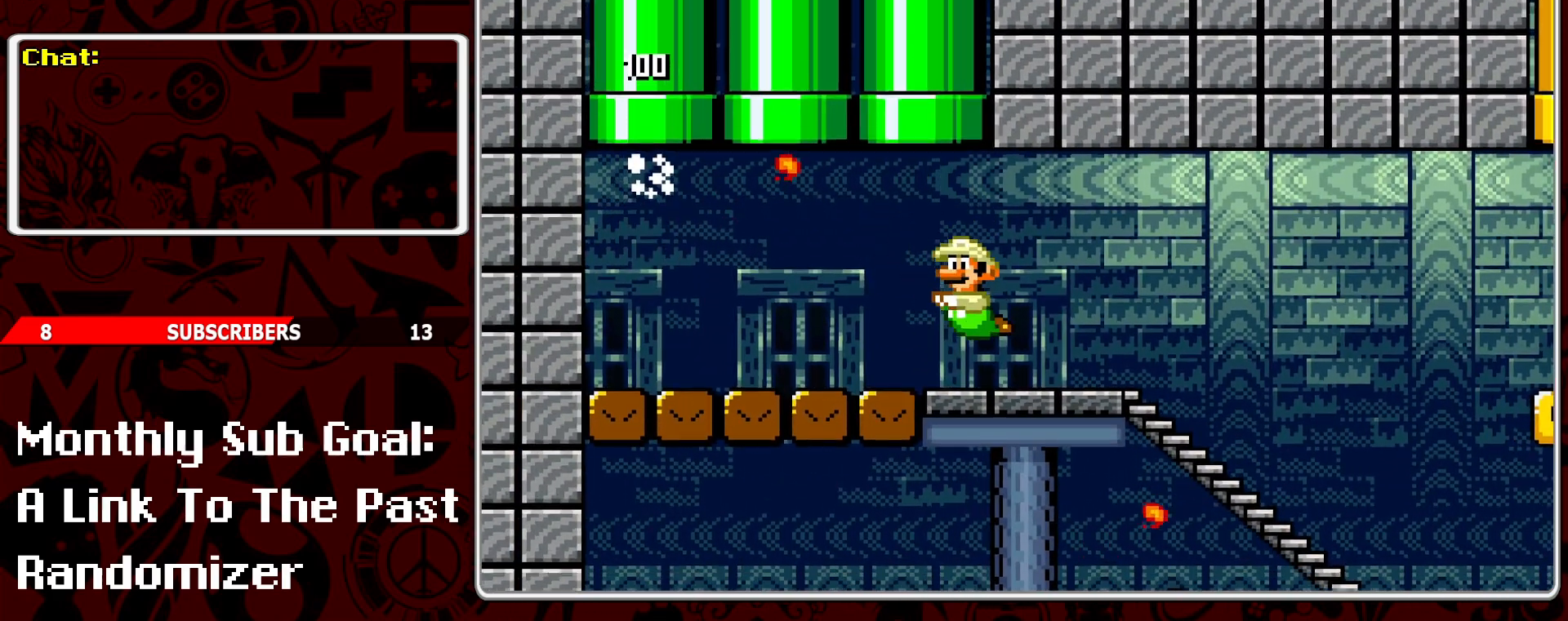
{"buttons": ["DPAD_LEFT"], "events": []}
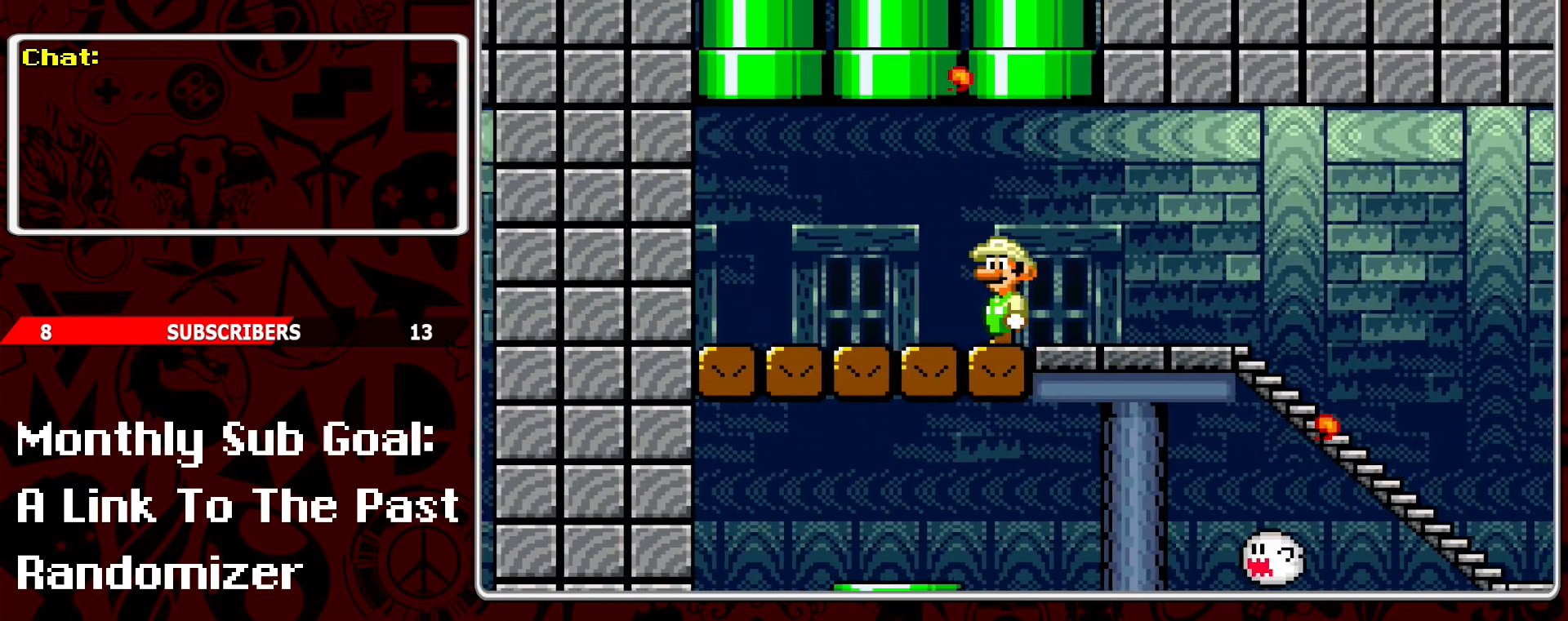
{"buttons": ["B", "DPAD_UP", "DPAD_LEFT"], "events": [[100, "DPAD_UP", "down"], [150, "DPAD_LEFT", "up"], [167, "DPAD_LEFT", "down"], [200, "B", "down"], [217, "B", "up"], [250, "B", "down"], [400, "B", "up"], [450, "B", "down"]]}
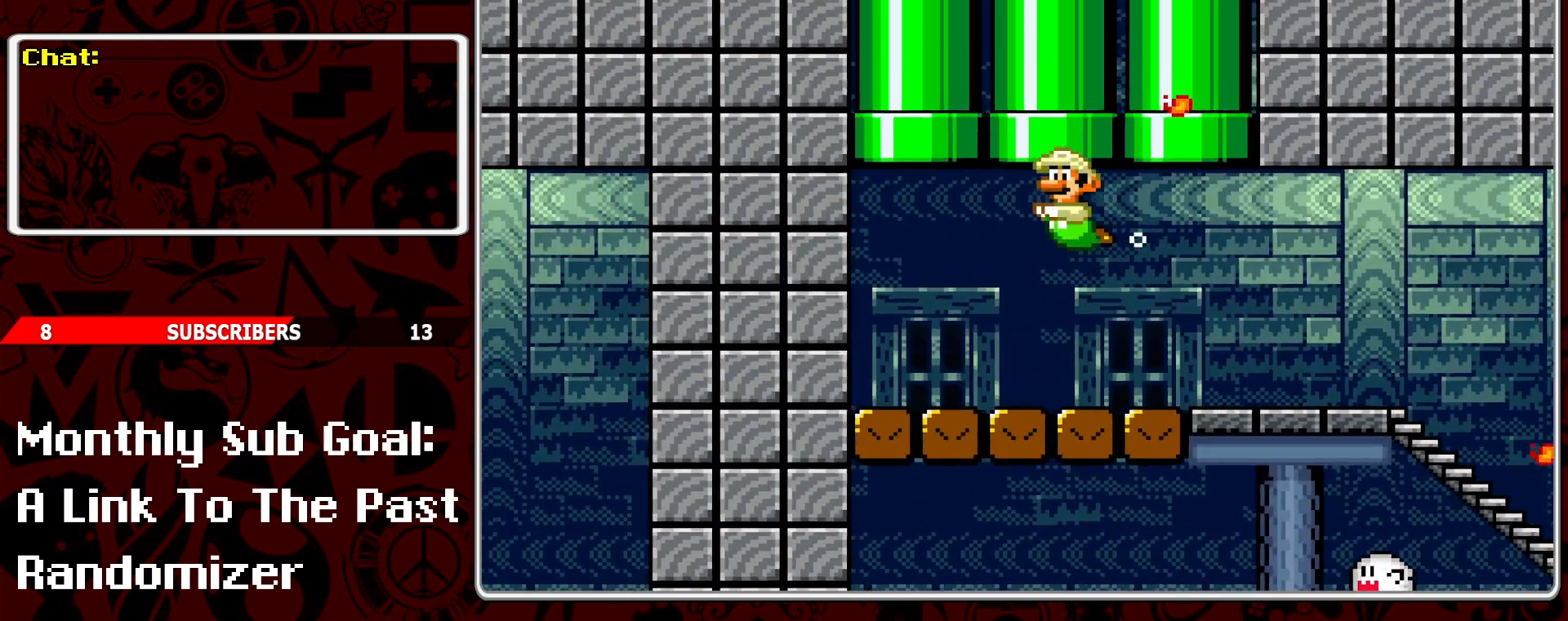
{"buttons": ["B", "DPAD_UP", "DPAD_LEFT"], "events": [[67, "B", "up"], [117, "B", "down"], [233, "B", "up"], [283, "B", "down"], [383, "B", "up"], [433, "B", "down"]]}
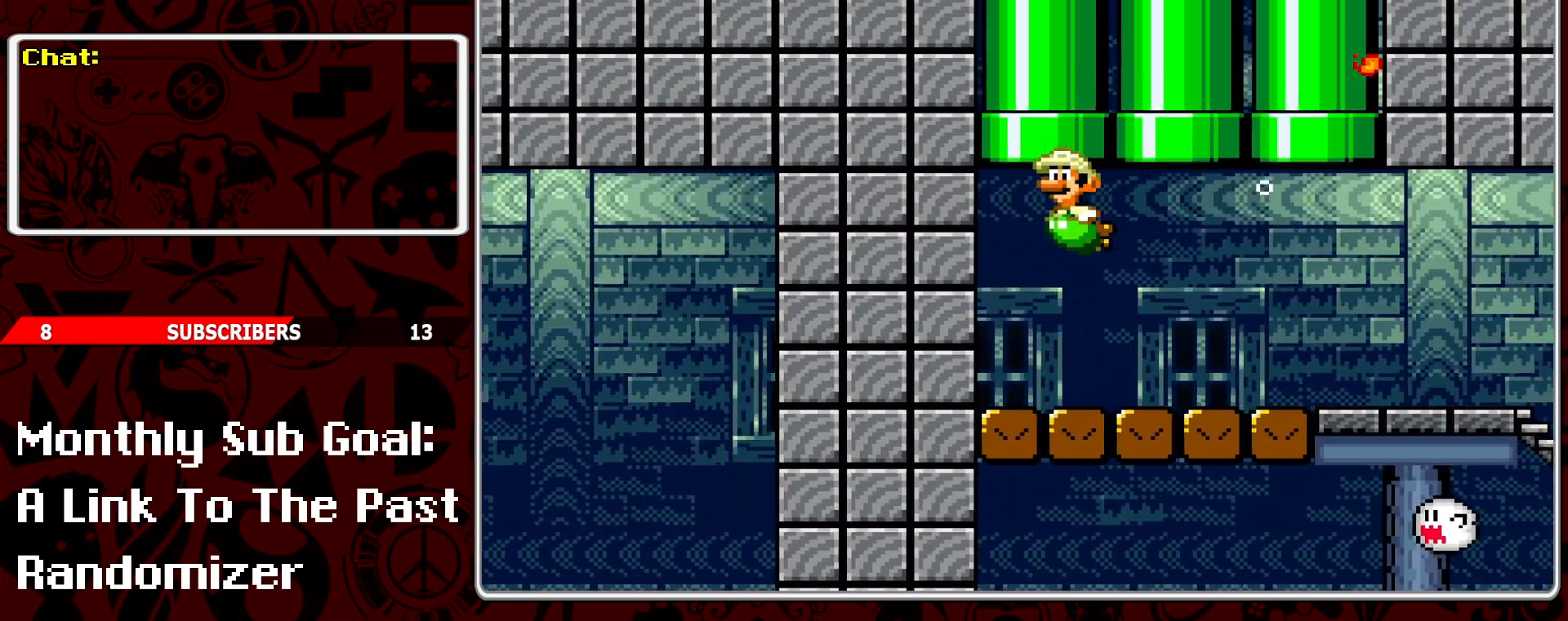
{"buttons": ["B", "DPAD_UP", "DPAD_RIGHT"], "events": [[50, "B", "up"], [100, "B", "down"], [100, "DPAD_LEFT", "up"], [200, "DPAD_RIGHT", "down"], [217, "B", "up"], [250, "B", "down"], [383, "B", "up"], [417, "B", "down"]]}
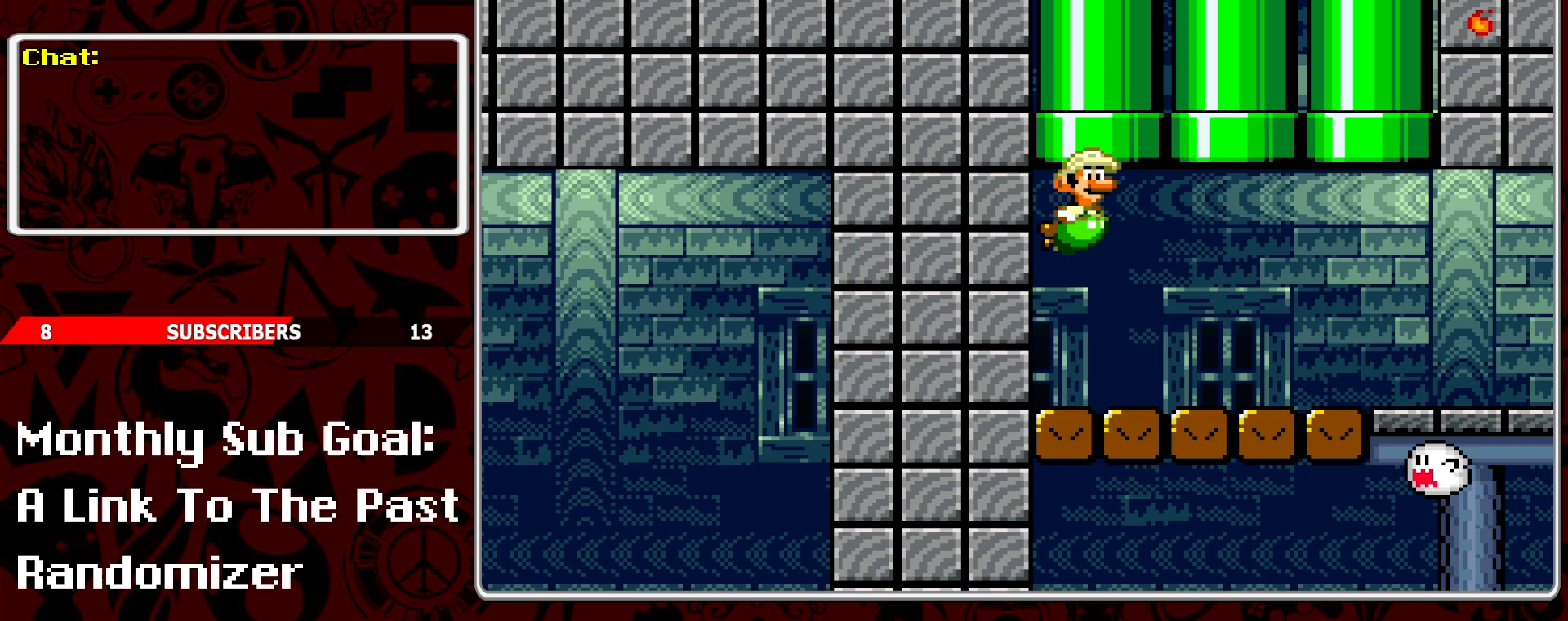
{"buttons": ["B", "DPAD_UP", "DPAD_RIGHT"], "events": [[50, "B", "up"], [83, "B", "down"], [217, "B", "up"], [267, "B", "down"], [367, "B", "up"], [417, "B", "down"]]}
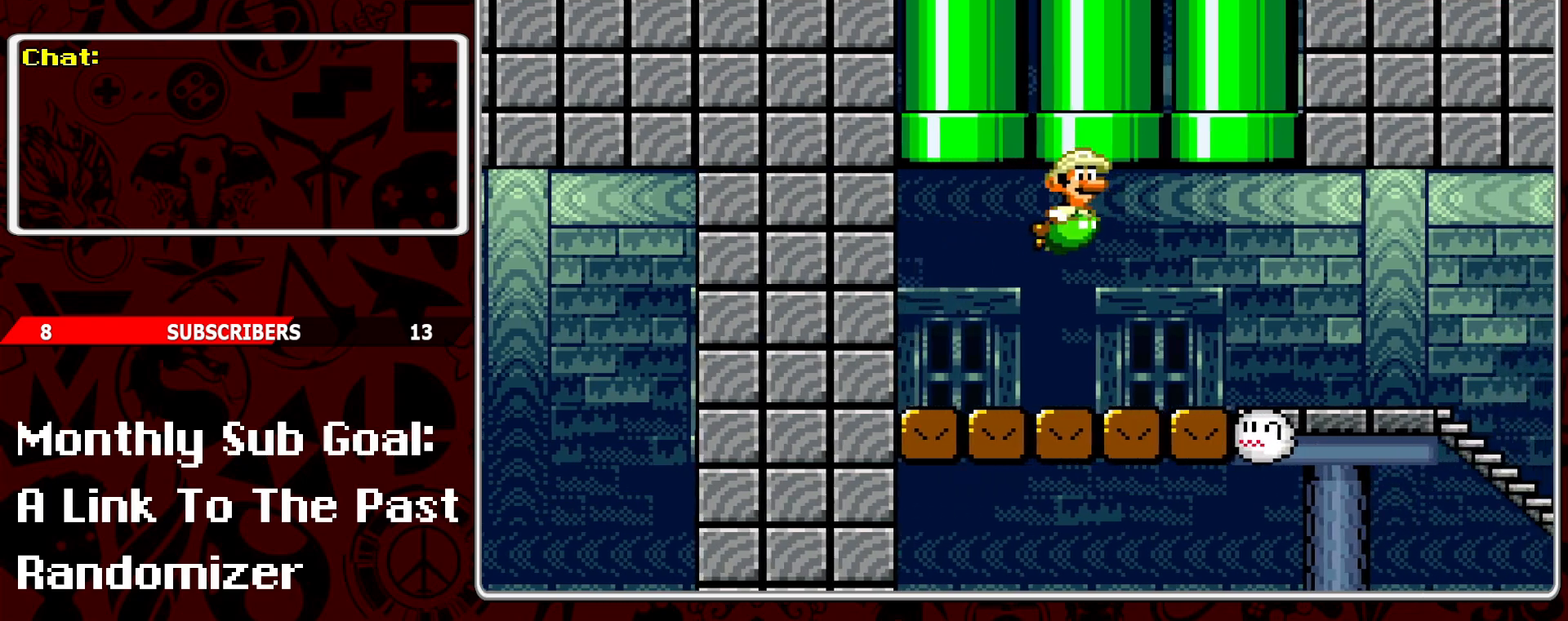
{"buttons": ["B", "DPAD_UP"], "events": [[33, "B", "up"], [83, "B", "down"], [233, "B", "up"], [267, "B", "down"], [283, "DPAD_RIGHT", "up"], [367, "B", "up"], [417, "B", "down"]]}
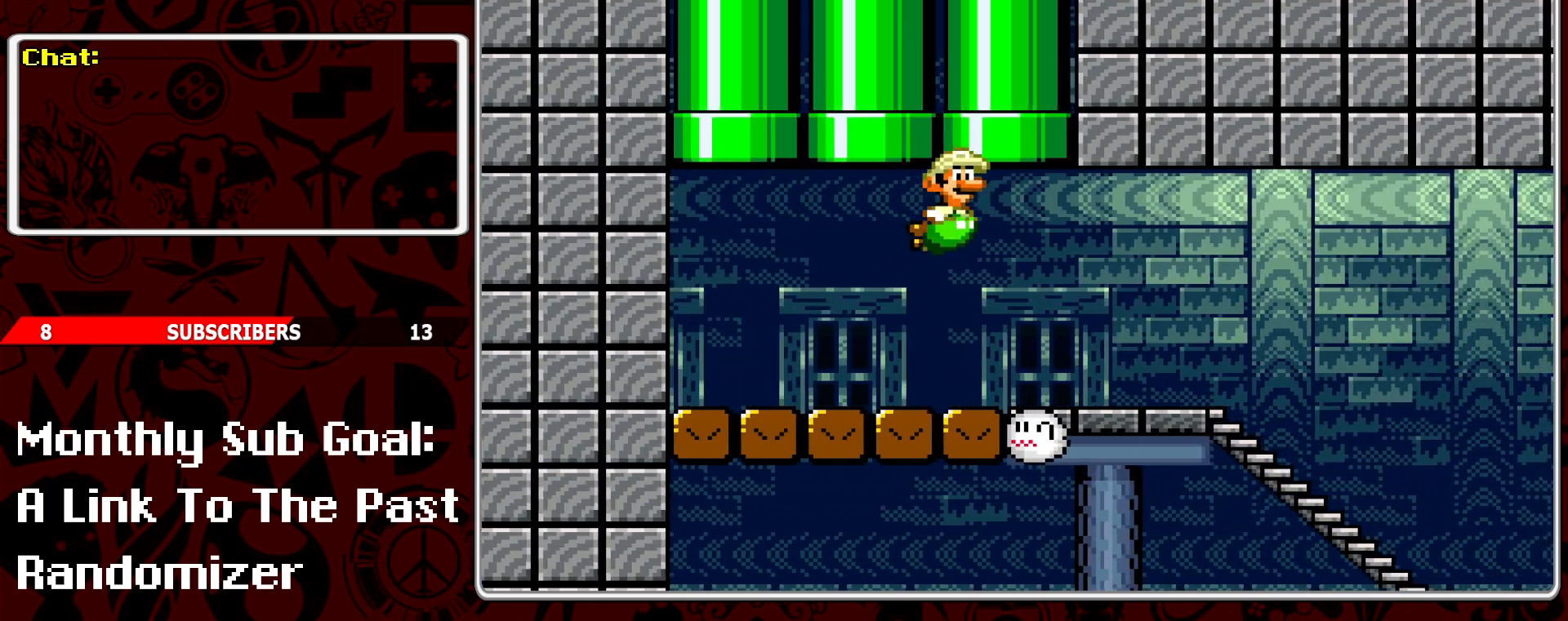
{"buttons": ["B", "DPAD_UP", "DPAD_RIGHT"], "events": [[50, "B", "up"], [100, "B", "down"], [200, "B", "up"], [250, "DPAD_RIGHT", "down"], [267, "B", "down"], [400, "B", "up"], [400, "DPAD_UP", "up"], [417, "B", "down"], [483, "DPAD_UP", "down"]]}
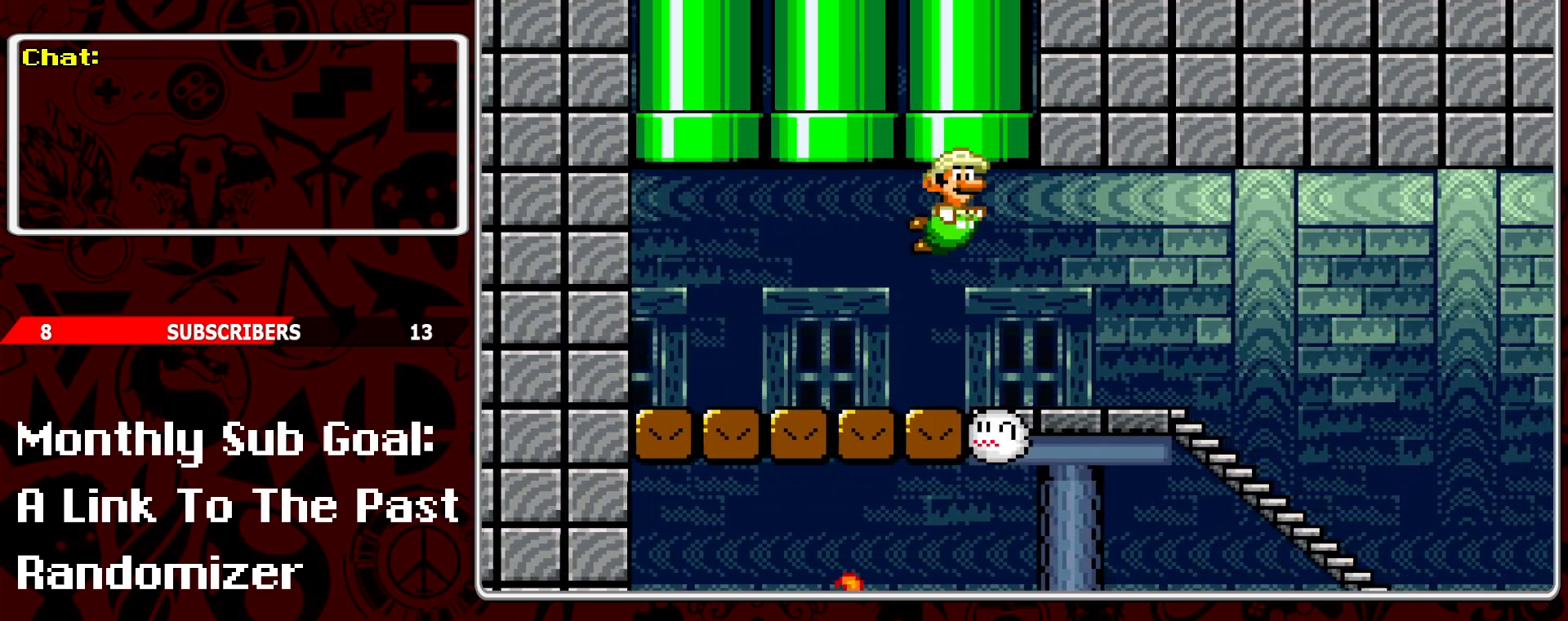
{"buttons": ["DPAD_RIGHT"], "events": [[50, "B", "up"], [117, "B", "down"], [367, "B", "up"], [433, "DPAD_UP", "up"]]}
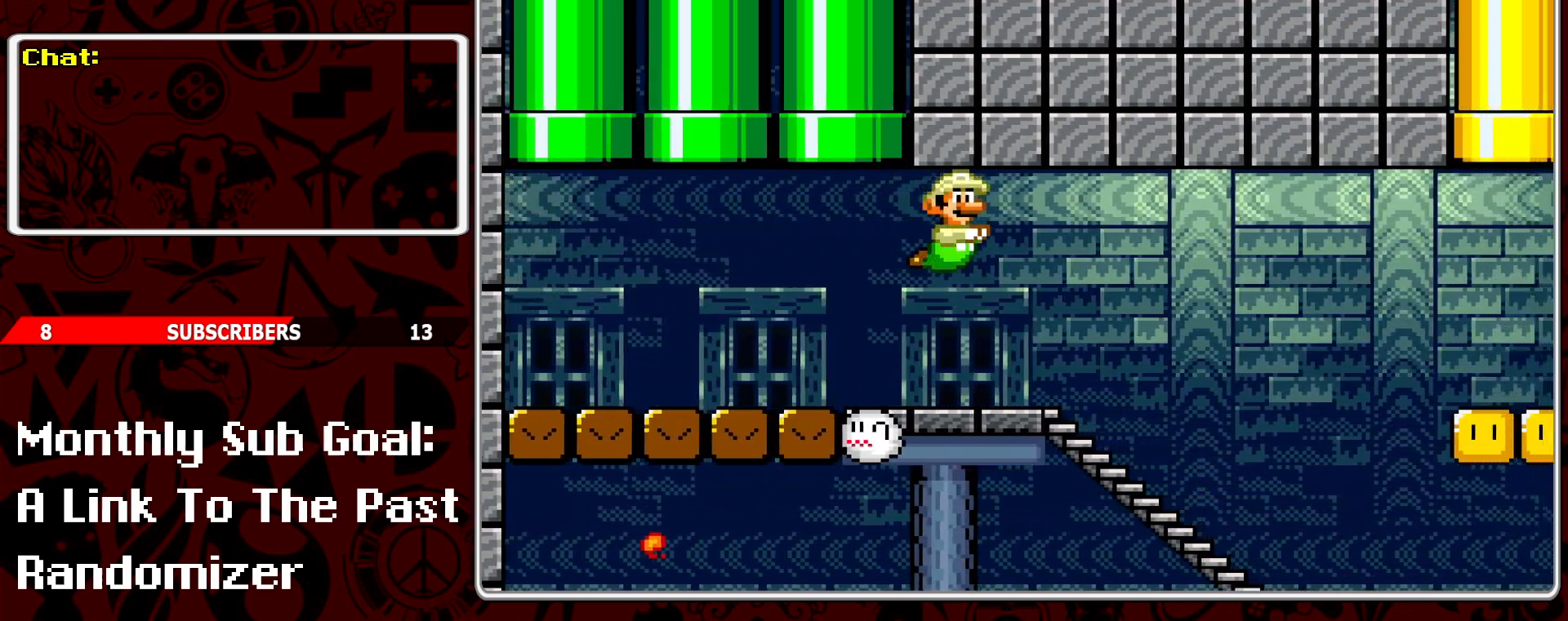
{"buttons": ["B", "DPAD_RIGHT"], "events": [[433, "B", "down"]]}
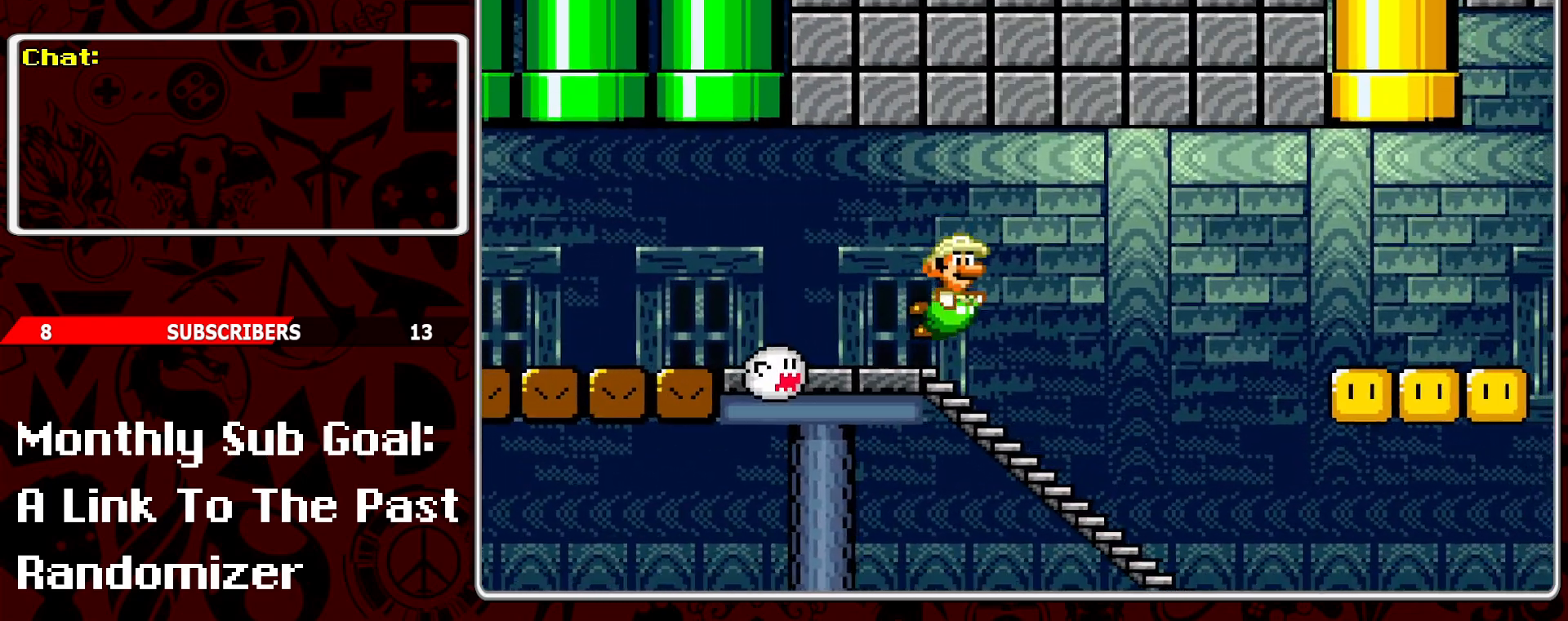
{"buttons": ["DPAD_RIGHT"], "events": [[17, "B", "up"]]}
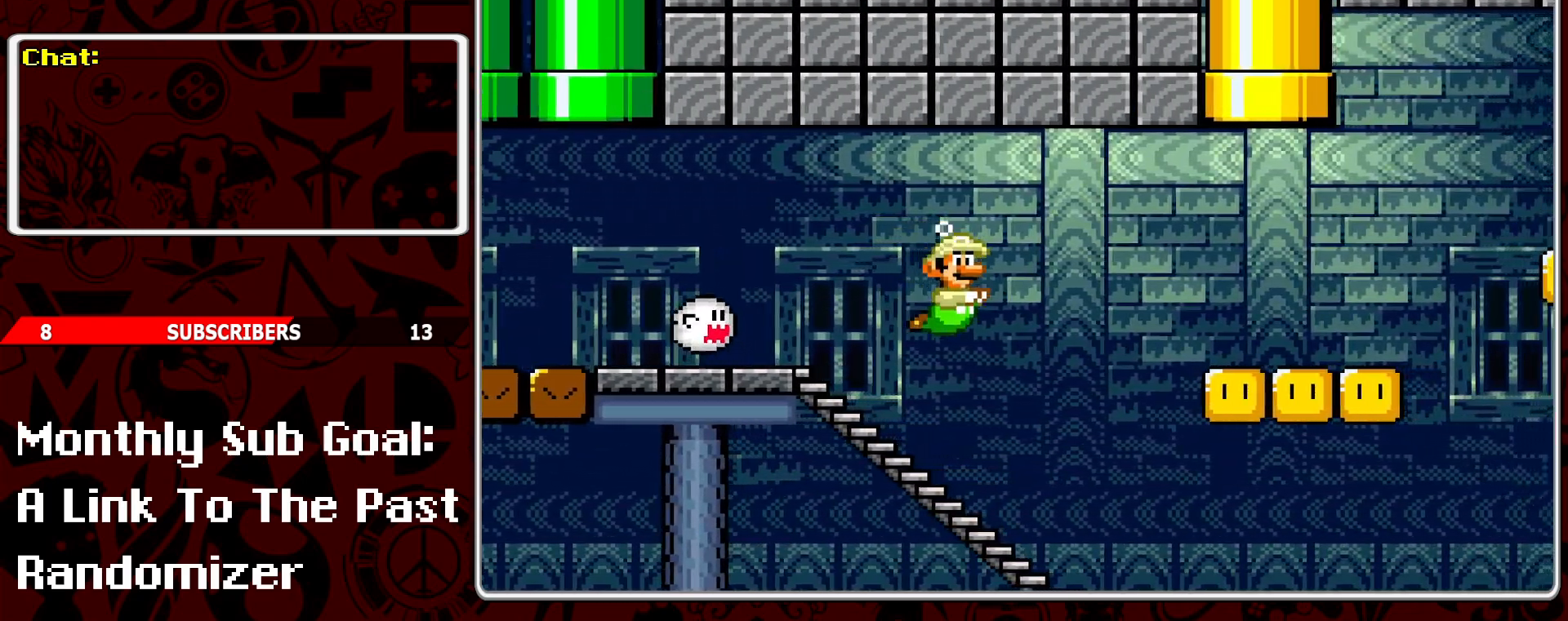
{"buttons": ["DPAD_RIGHT"], "events": [[150, "B", "down"], [267, "B", "up"]]}
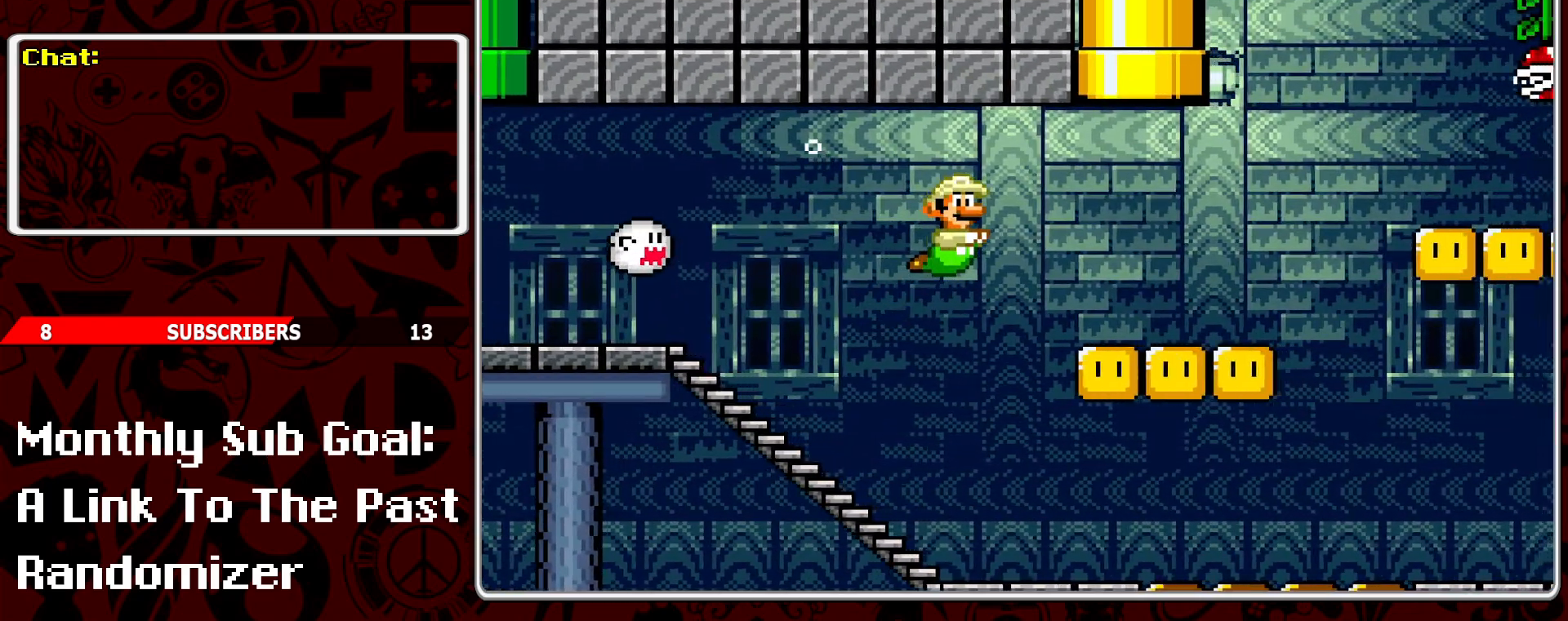
{"buttons": ["B", "DPAD_RIGHT"], "events": [[467, "B", "down"]]}
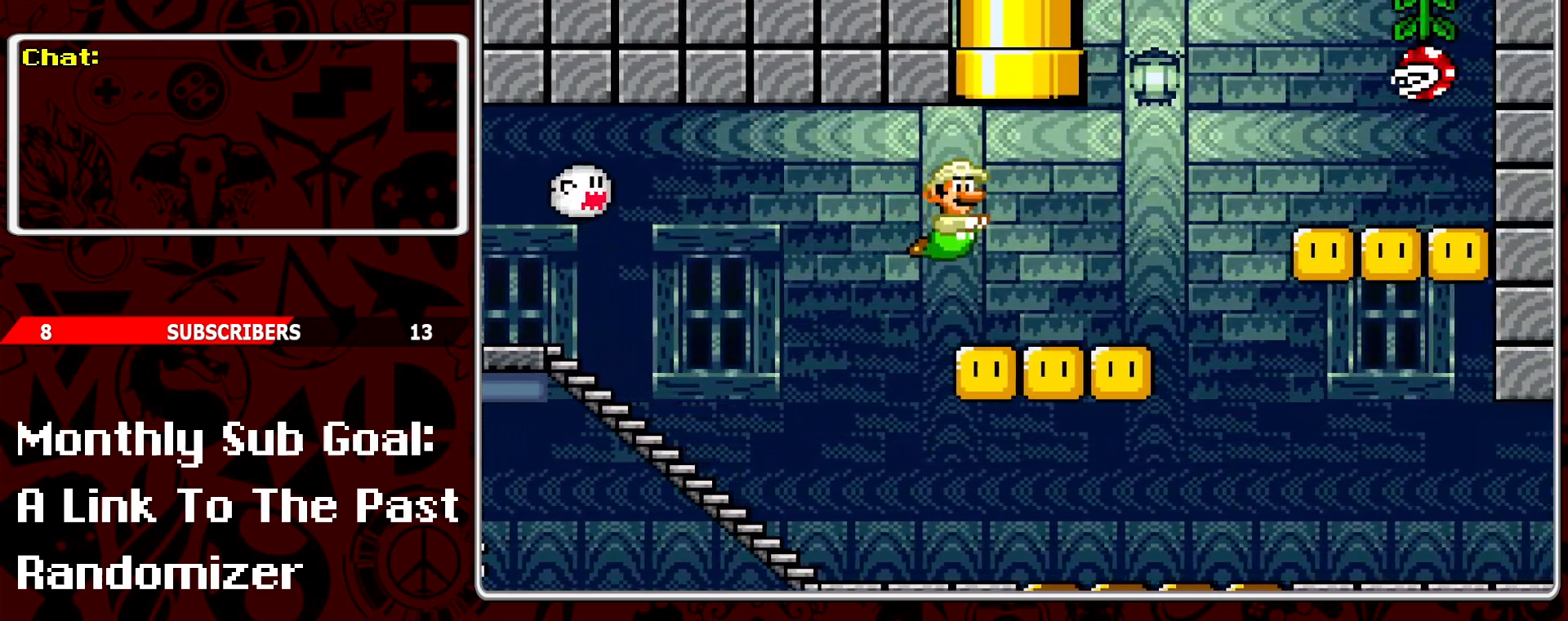
{"buttons": ["B", "DPAD_UP"], "events": [[17, "DPAD_UP", "down"], [83, "B", "up"], [133, "B", "down"], [183, "DPAD_RIGHT", "up"], [250, "B", "up"], [300, "B", "down"], [433, "B", "up"], [483, "B", "down"]]}
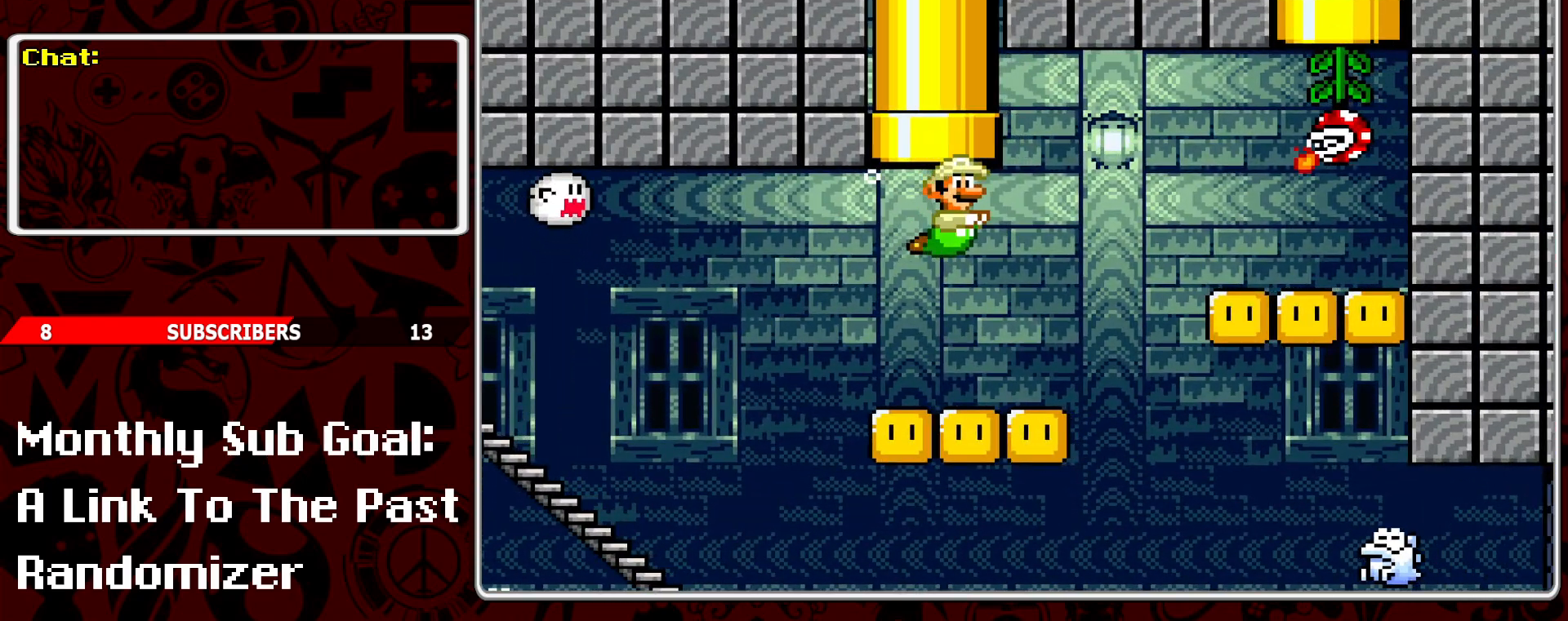
{"buttons": ["B"], "events": [[50, "DPAD_RIGHT", "down"], [83, "B", "up"], [83, "DPAD_UP", "up"], [283, "B", "down"], [383, "B", "up"], [400, "DPAD_RIGHT", "up"], [450, "B", "down"]]}
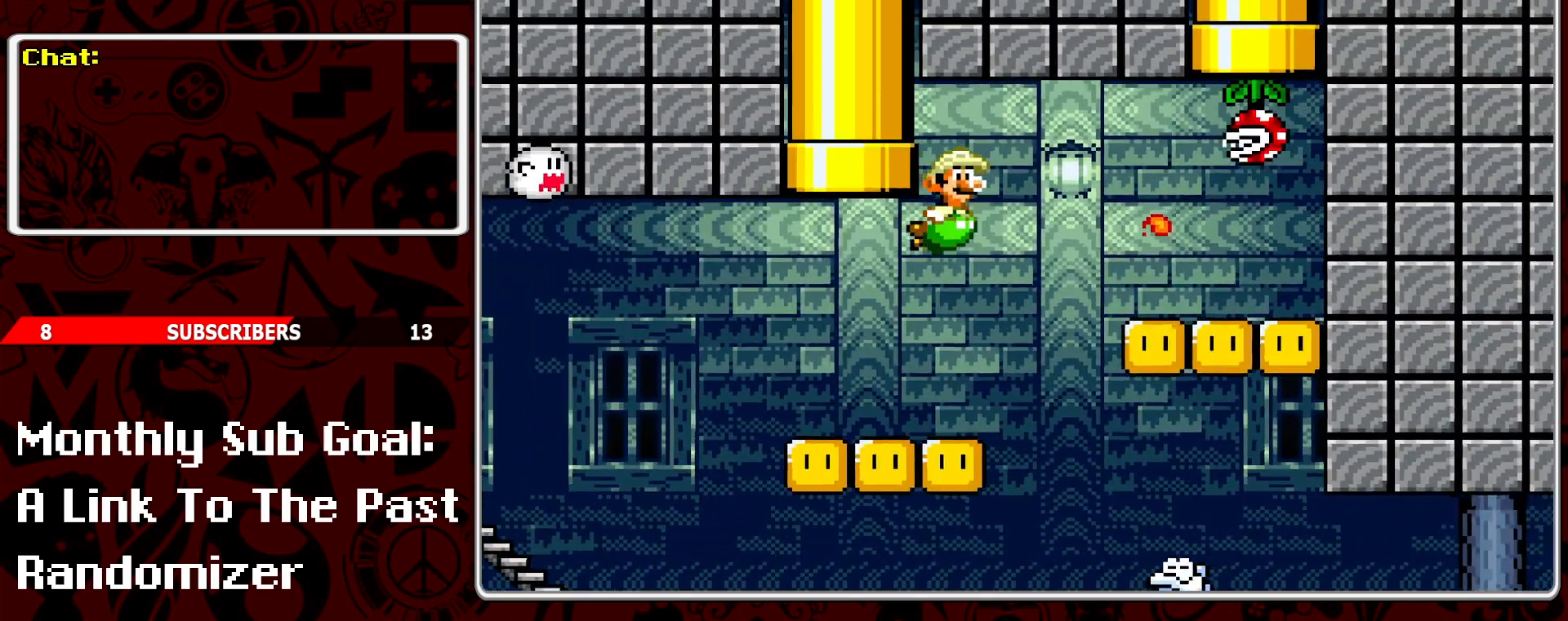
{"buttons": ["B", "DPAD_RIGHT"], "events": [[133, "Y", "down"], [200, "B", "up"], [200, "DPAD_RIGHT", "down"], [283, "Y", "up"], [417, "B", "down"]]}
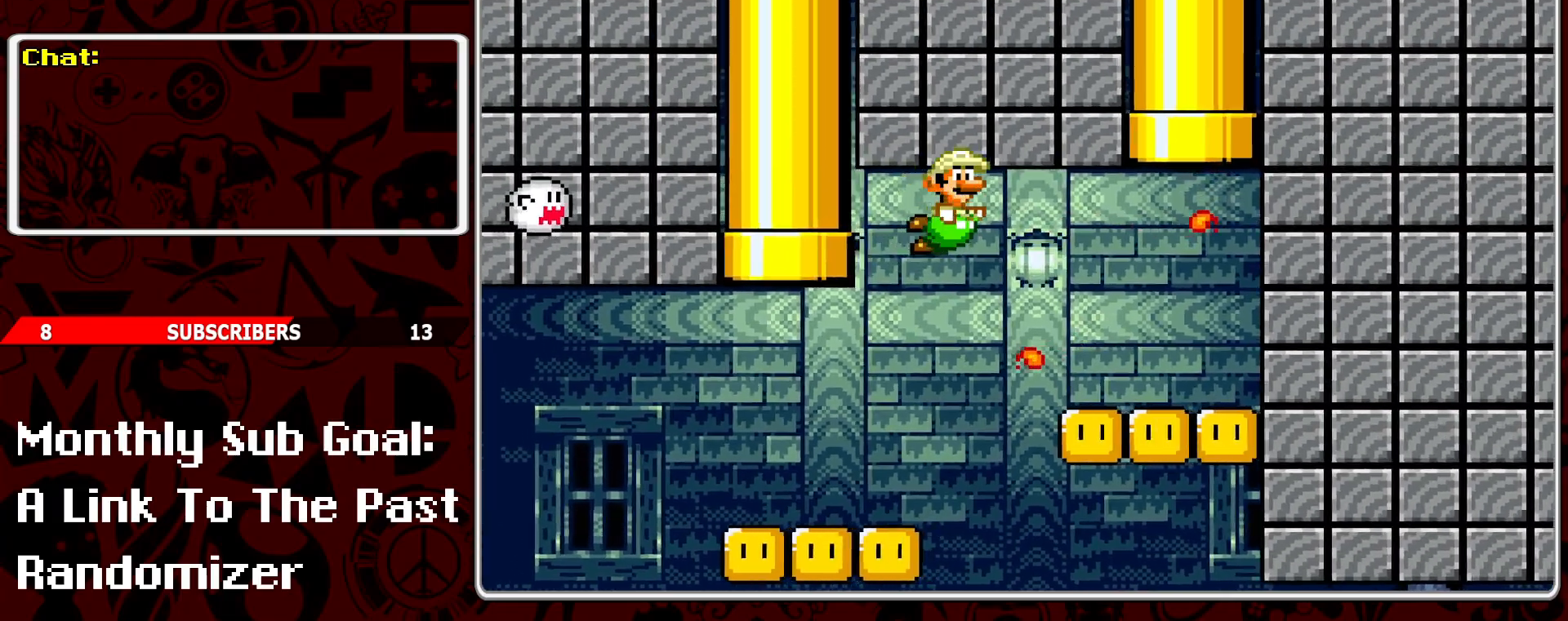
{"buttons": ["B", "DPAD_RIGHT"], "events": [[33, "B", "up"], [67, "B", "down"], [217, "B", "up"], [467, "B", "down"]]}
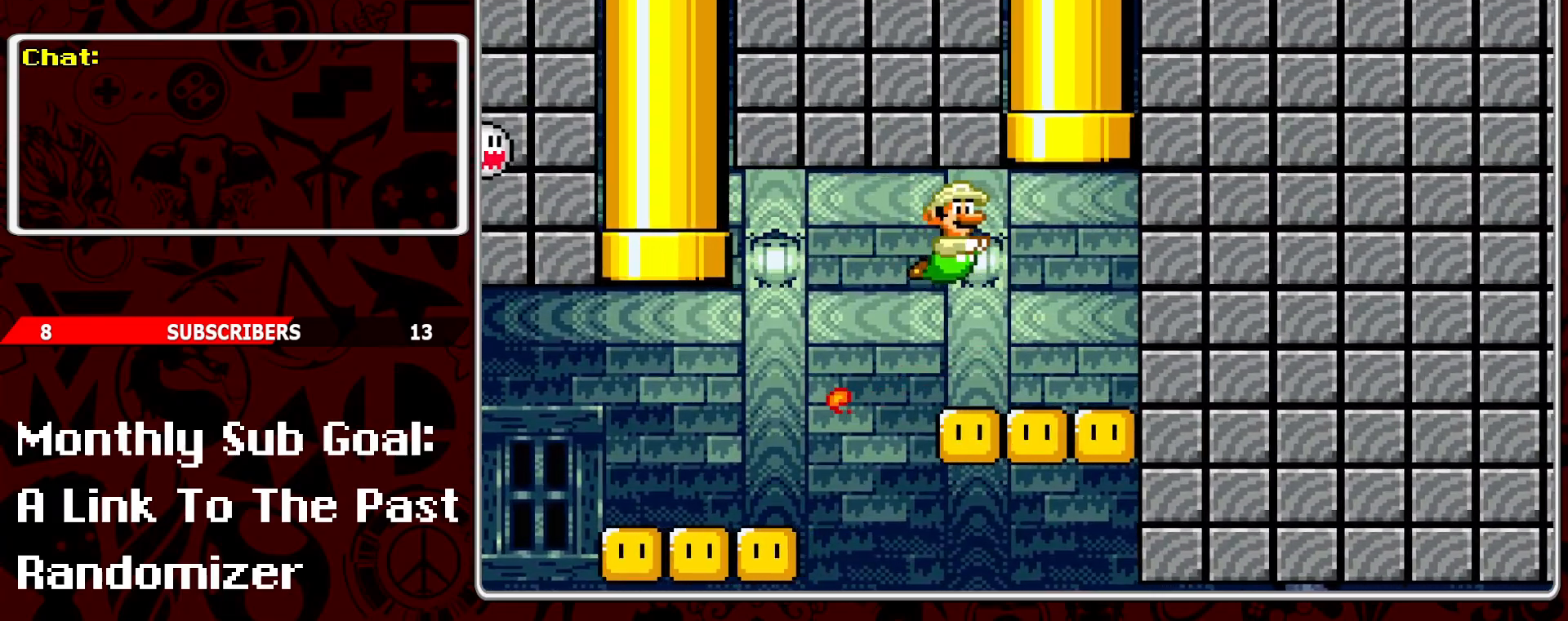
{"buttons": ["B", "DPAD_UP", "DPAD_LEFT"], "events": [[83, "B", "up"], [133, "B", "down"], [250, "B", "up"], [317, "B", "down"], [317, "DPAD_UP", "down"], [383, "DPAD_RIGHT", "up"], [433, "B", "up"], [467, "B", "down"], [483, "DPAD_LEFT", "down"]]}
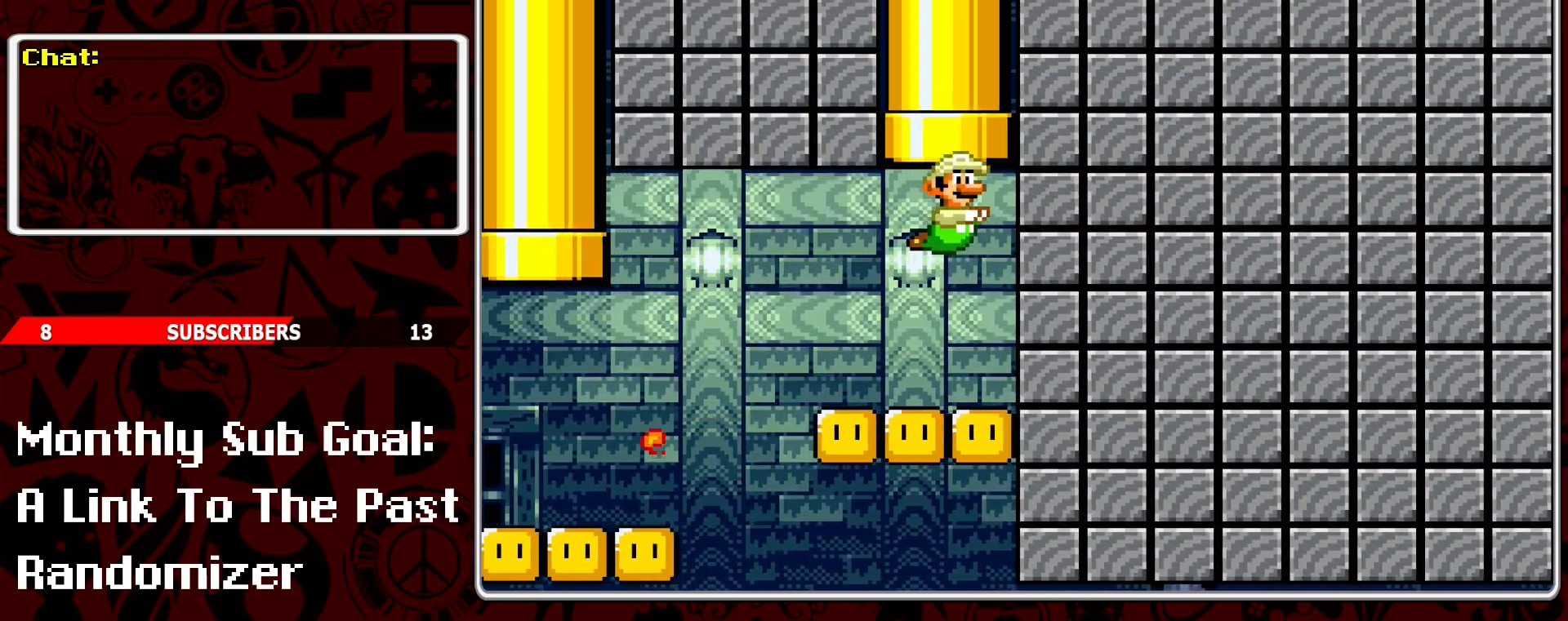
{"buttons": ["DPAD_UP", "DPAD_LEFT"], "events": [[83, "B", "up"], [167, "B", "down"], [200, "DPAD_LEFT", "up"], [300, "B", "up"], [350, "B", "down"], [350, "DPAD_LEFT", "down"], [483, "B", "up"]]}
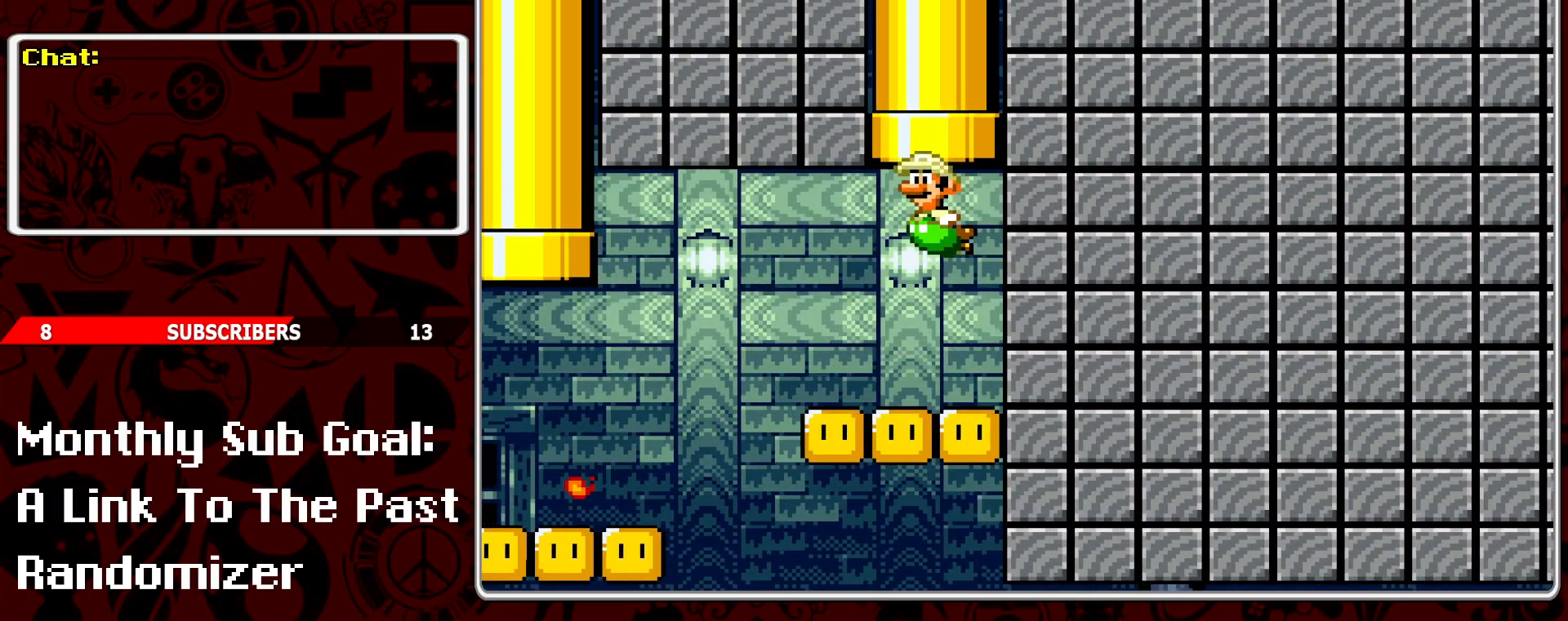
{"buttons": ["DPAD_LEFT"], "events": [[100, "DPAD_UP", "up"]]}
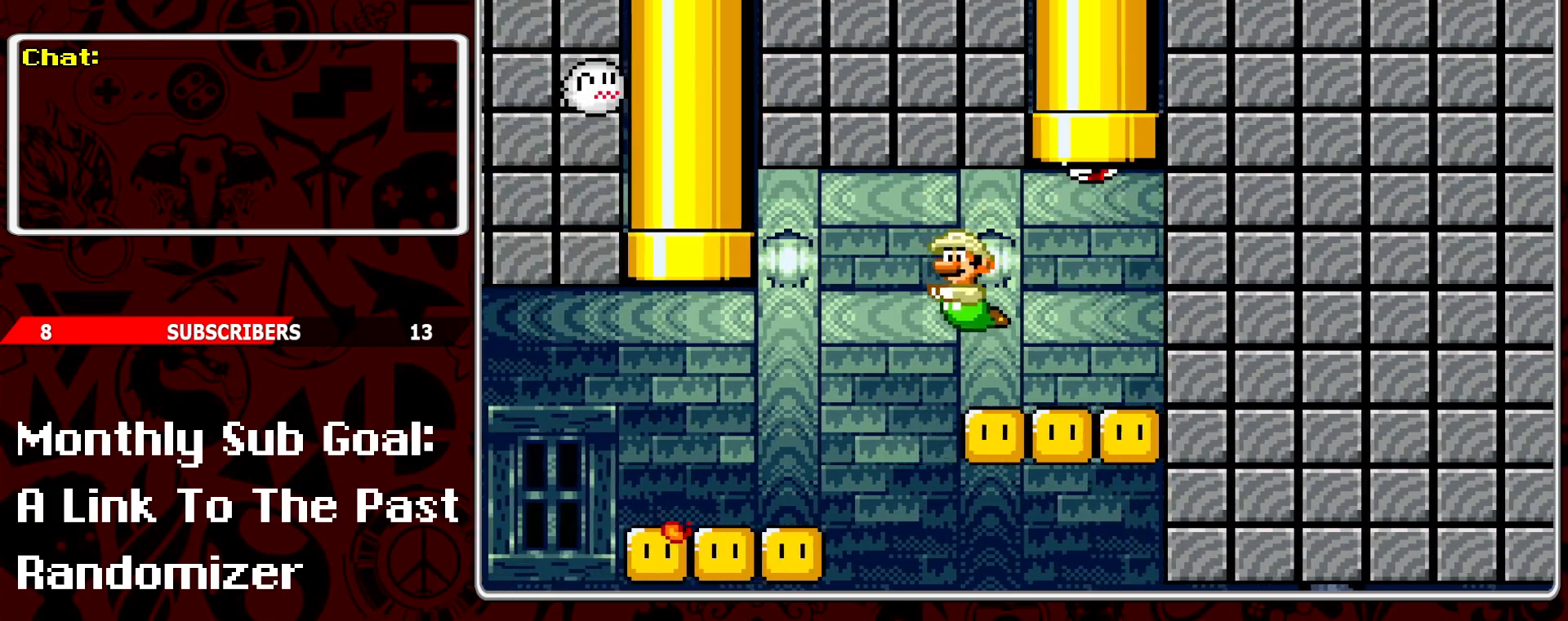
{"buttons": ["DPAD_RIGHT"], "events": [[50, "DPAD_LEFT", "up"], [250, "DPAD_RIGHT", "down"]]}
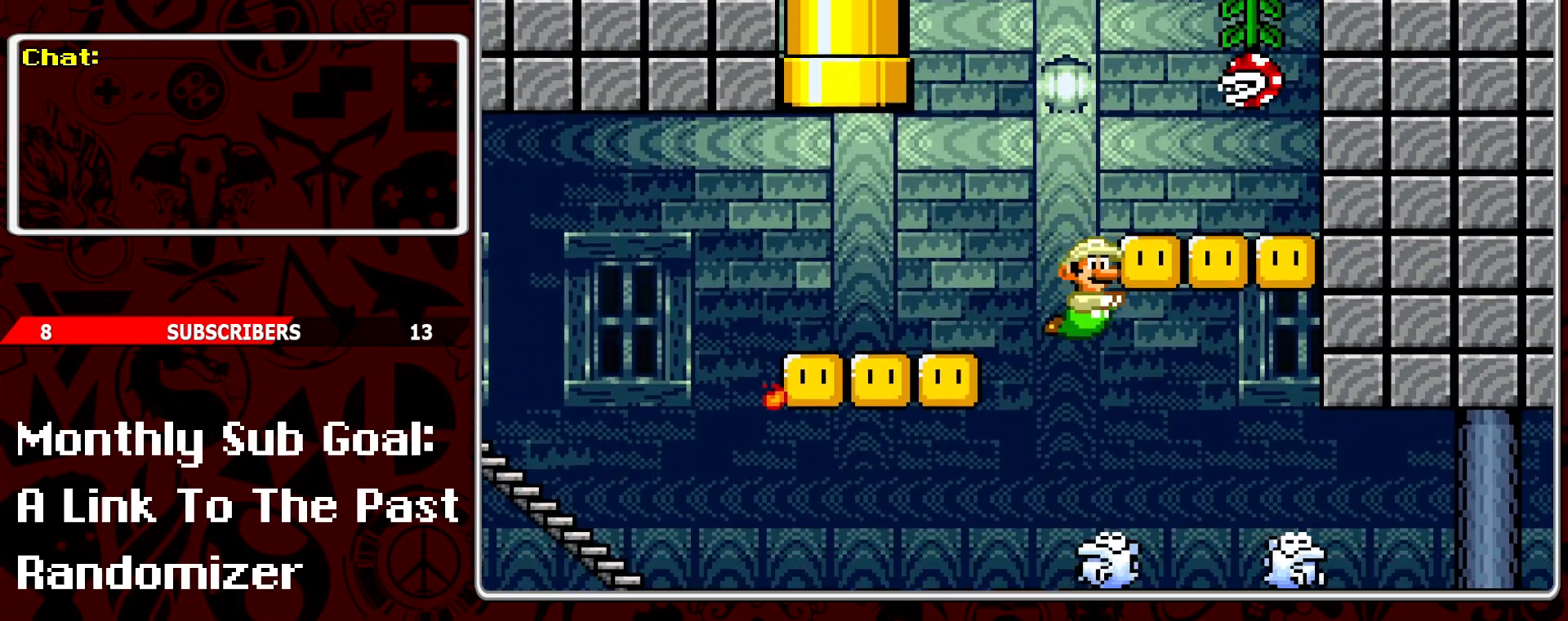
{"buttons": ["DPAD_RIGHT"], "events": [[83, "B", "down"], [217, "B", "up"]]}
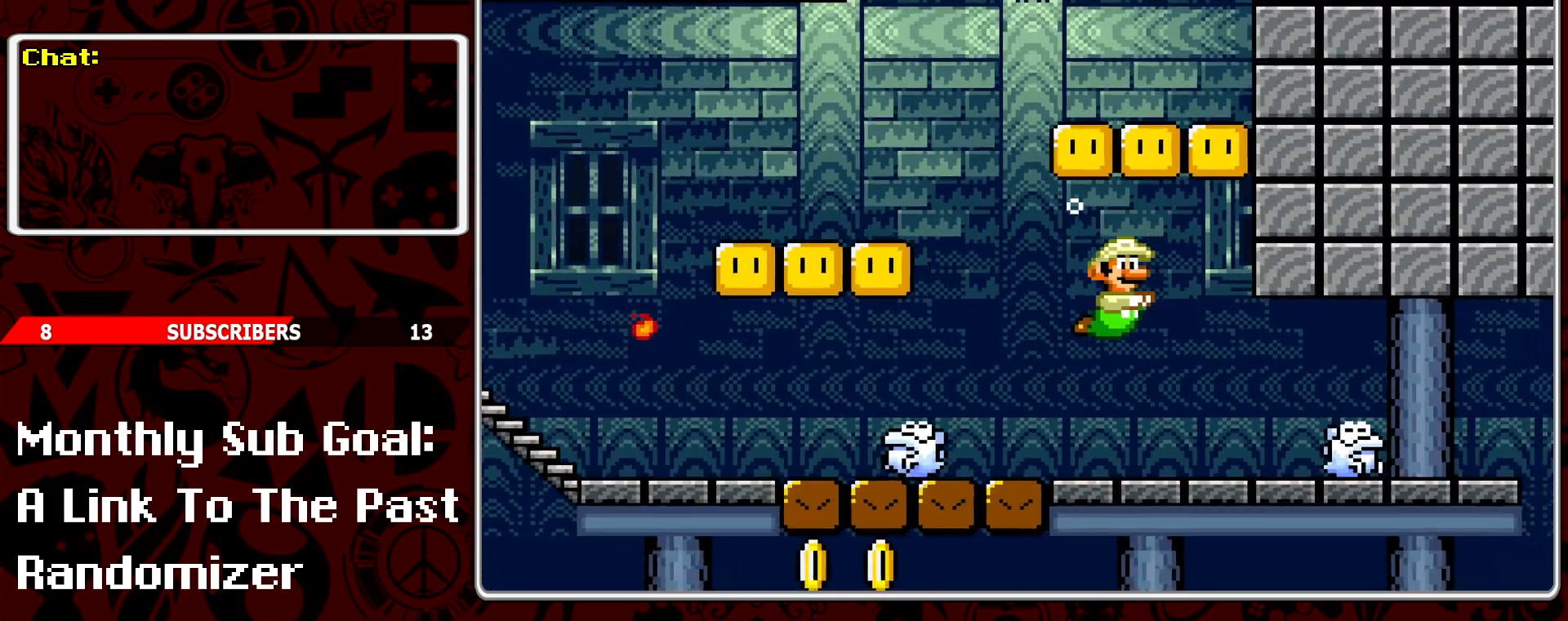
{"buttons": ["DPAD_RIGHT"], "events": [[317, "B", "down"], [400, "B", "up"]]}
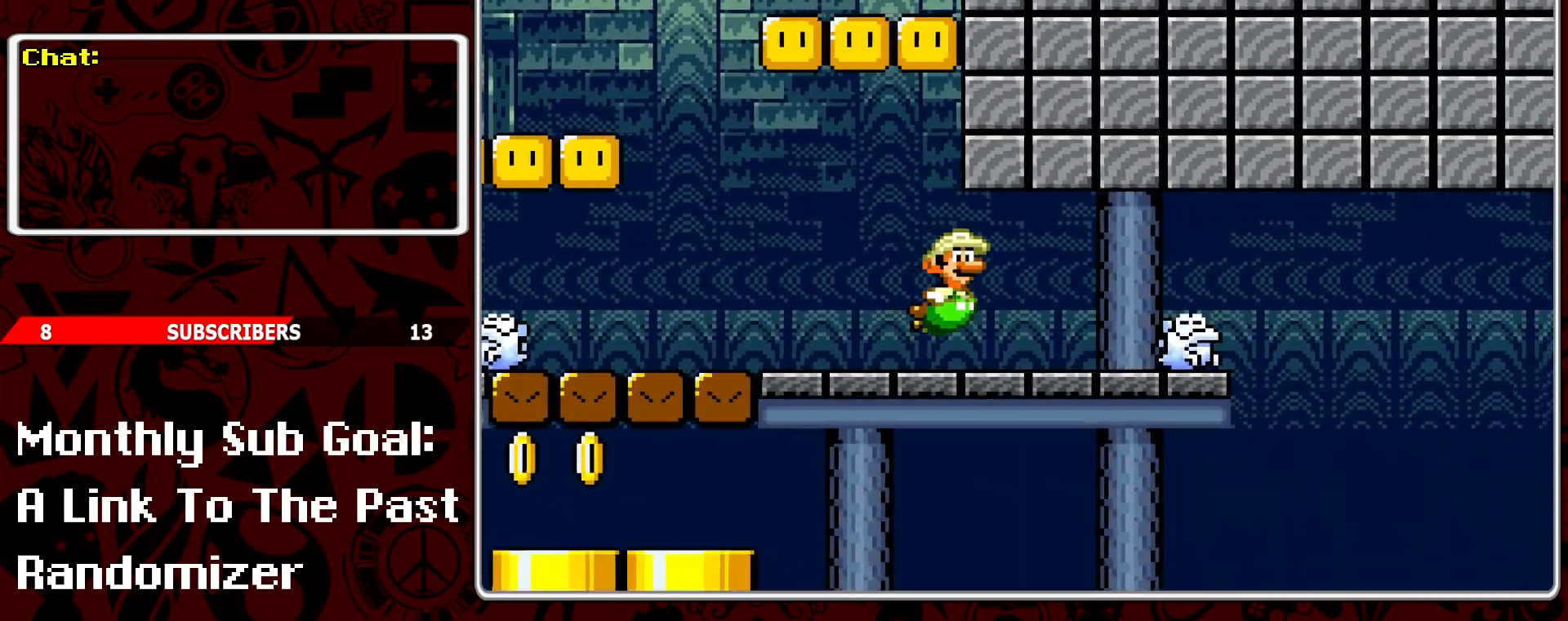
{"buttons": ["DPAD_RIGHT"], "events": [[267, "B", "down"], [350, "B", "up"]]}
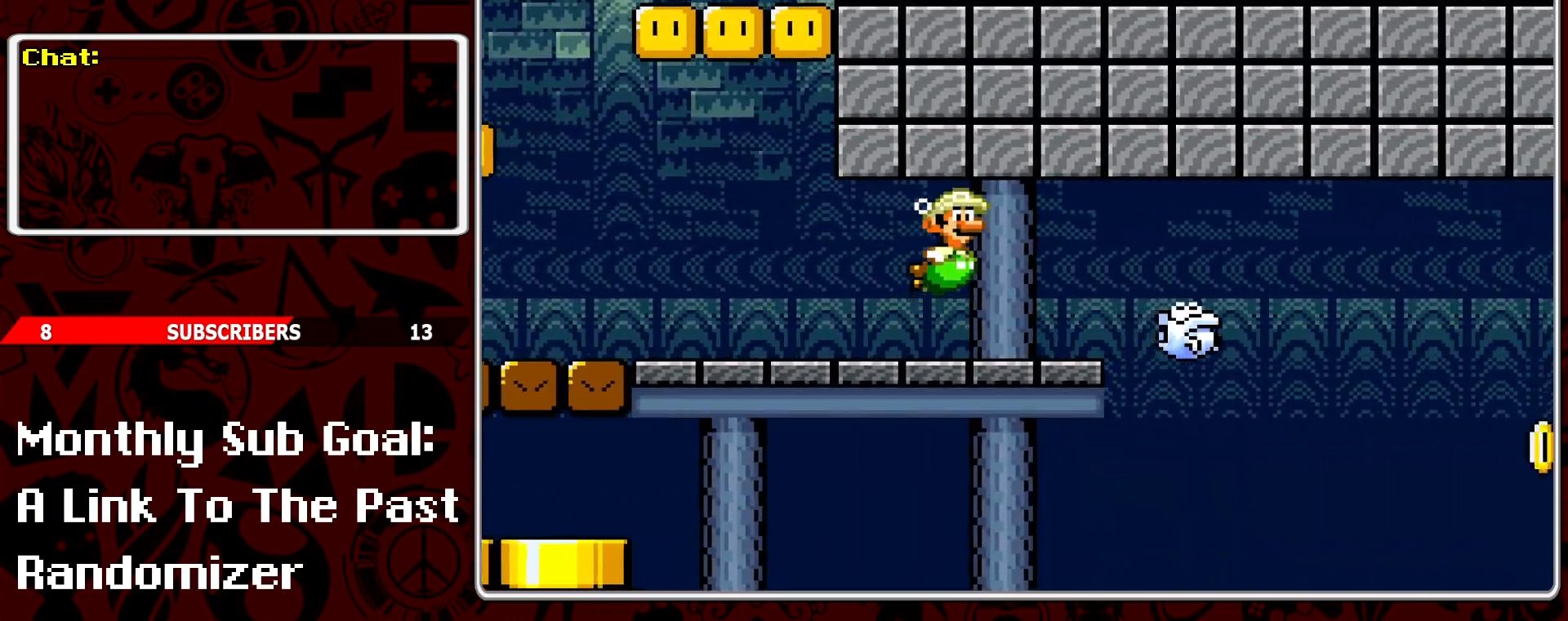
{"buttons": ["DPAD_RIGHT"], "events": []}
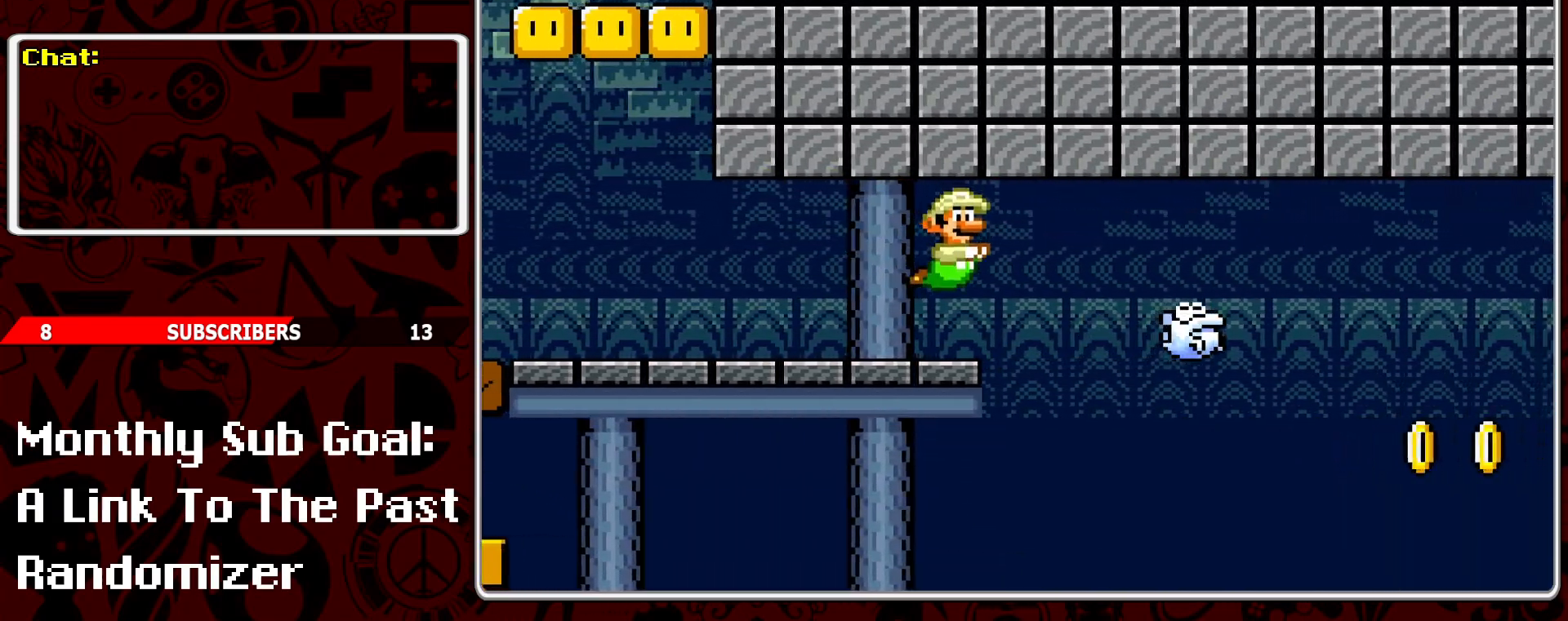
{"buttons": ["DPAD_LEFT"], "events": [[200, "DPAD_RIGHT", "up"], [300, "DPAD_LEFT", "down"]]}
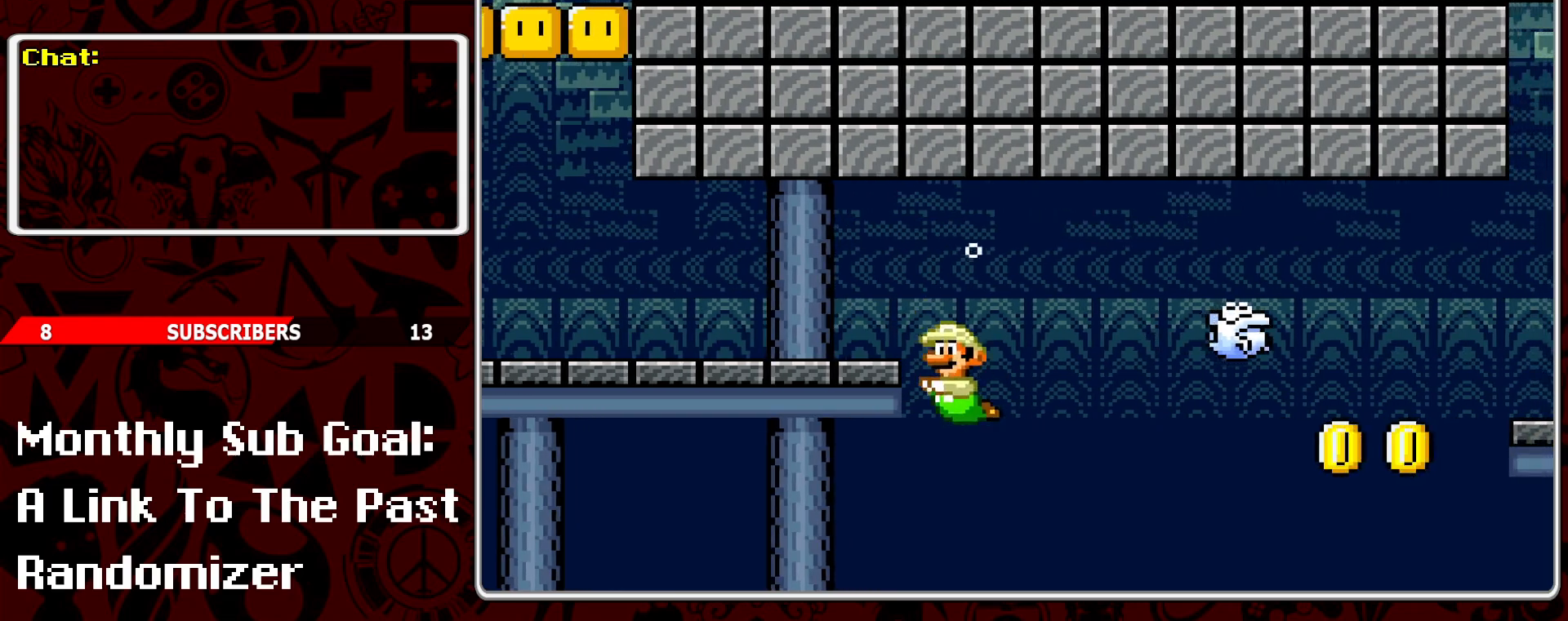
{"buttons": ["DPAD_LEFT"], "events": [[133, "B", "down"], [283, "B", "up"]]}
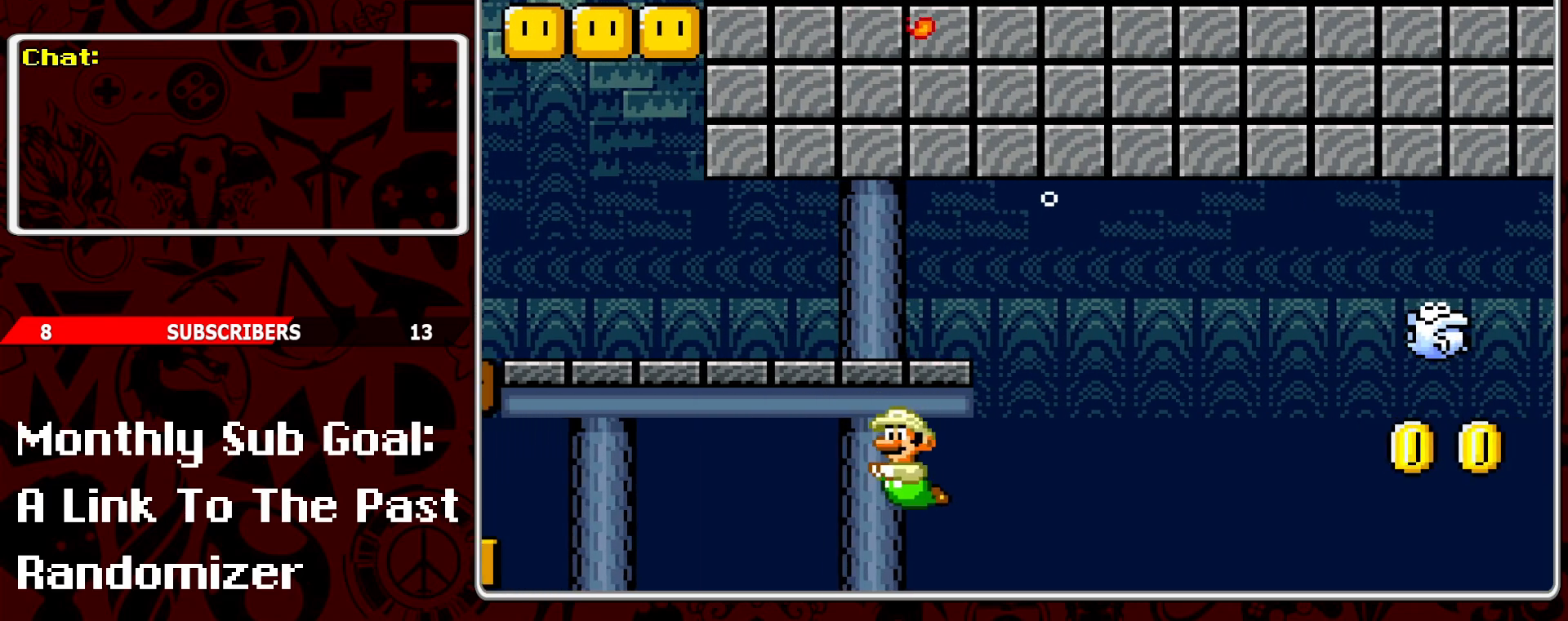
{"buttons": ["DPAD_LEFT"], "events": [[183, "B", "down"], [300, "B", "up"]]}